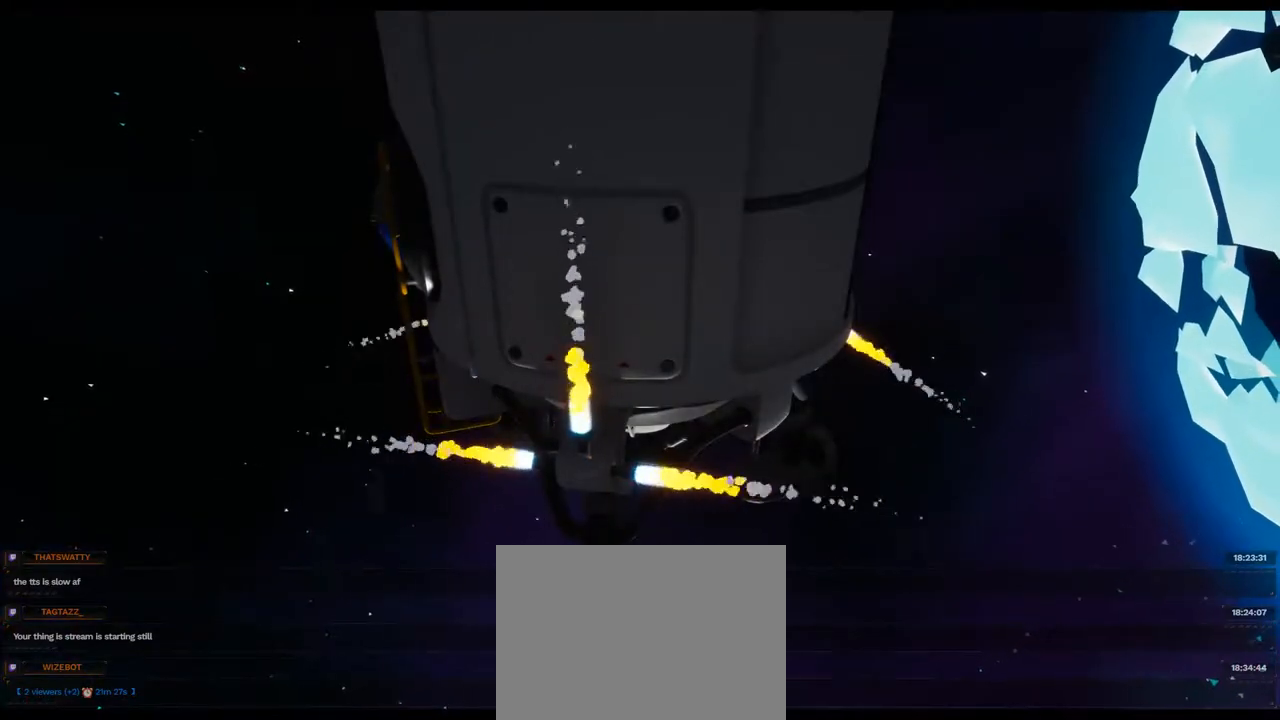
Gameplay with a controller (Xbox layout); each line is a JSON object with the inputs held at the frame after it (dt_ms = milliseconds from this image to that frame). "events" lists button and stick changes between this image and that frame as [ms after this image, input, new state], when the widget could be followed in between. Not read: L3 R3.
{"dt_ms": 500, "buttons": [], "left_stick": "center", "right_stick": "right", "events": [[233, "right_stick", "right"]]}
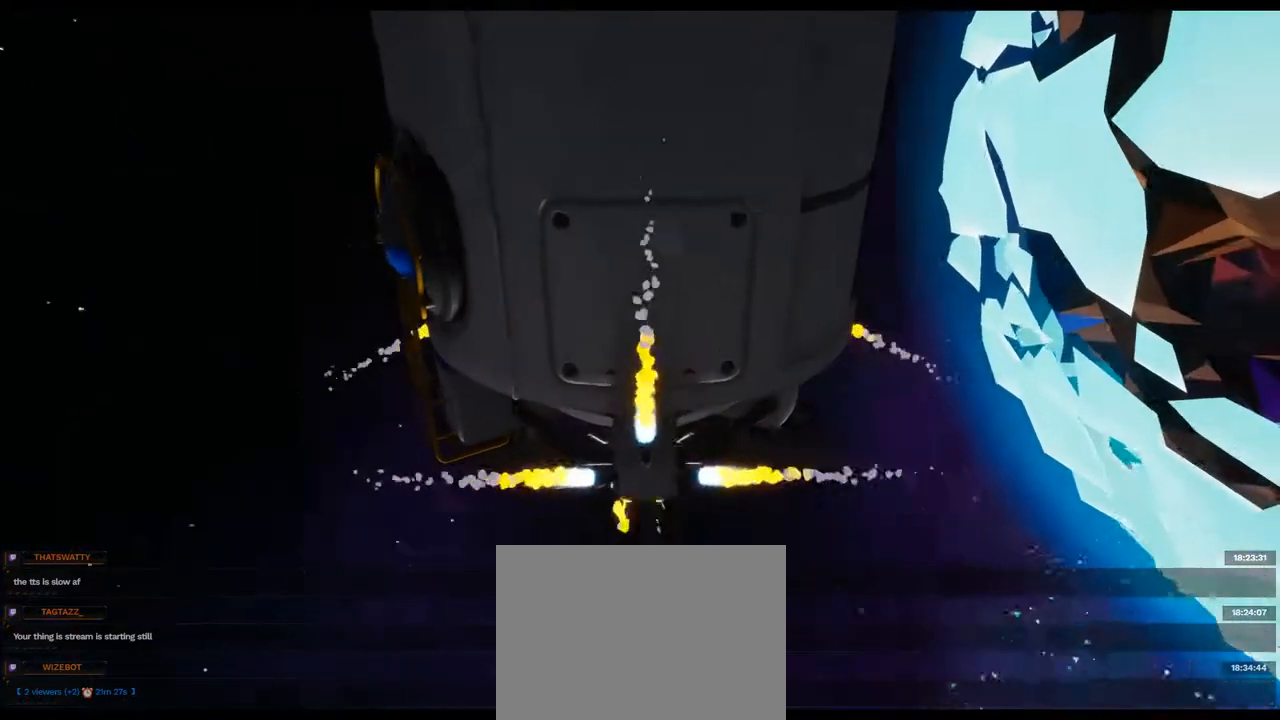
{"dt_ms": 500, "buttons": [], "left_stick": "center", "right_stick": "right", "events": []}
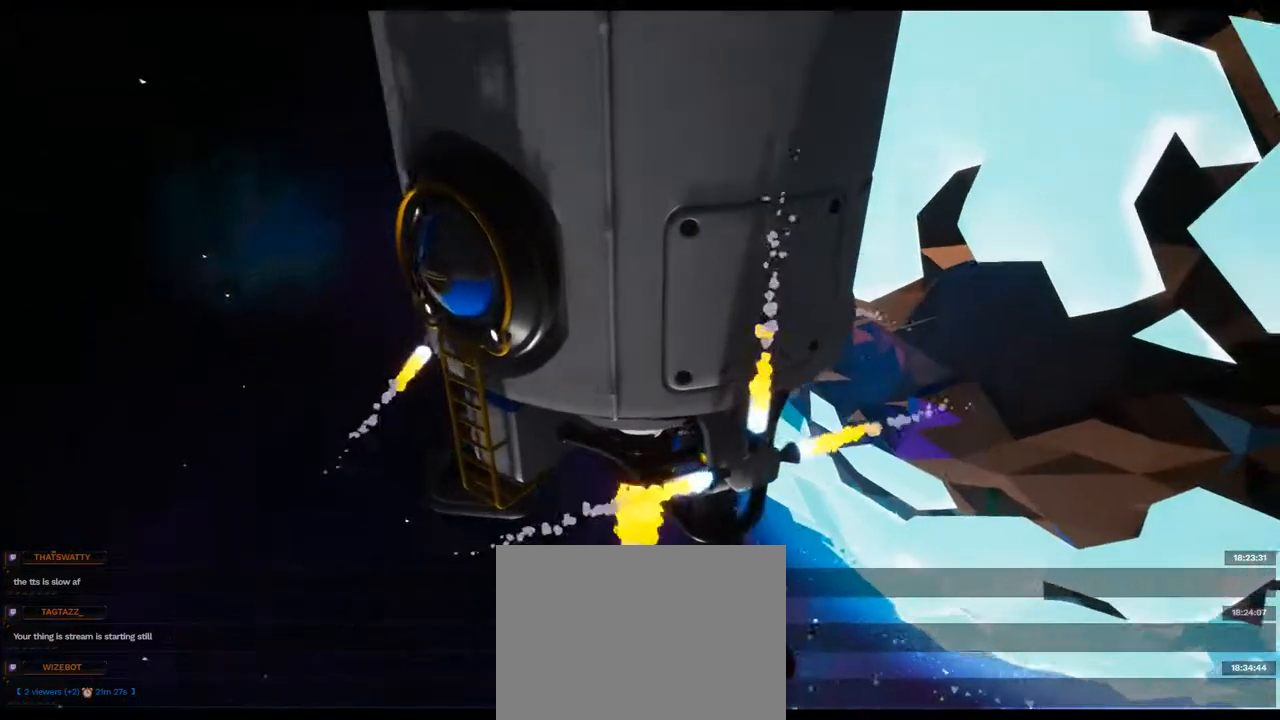
{"dt_ms": 500, "buttons": [], "left_stick": "center", "right_stick": "right", "events": [[300, "B", "down"], [350, "B", "up"]]}
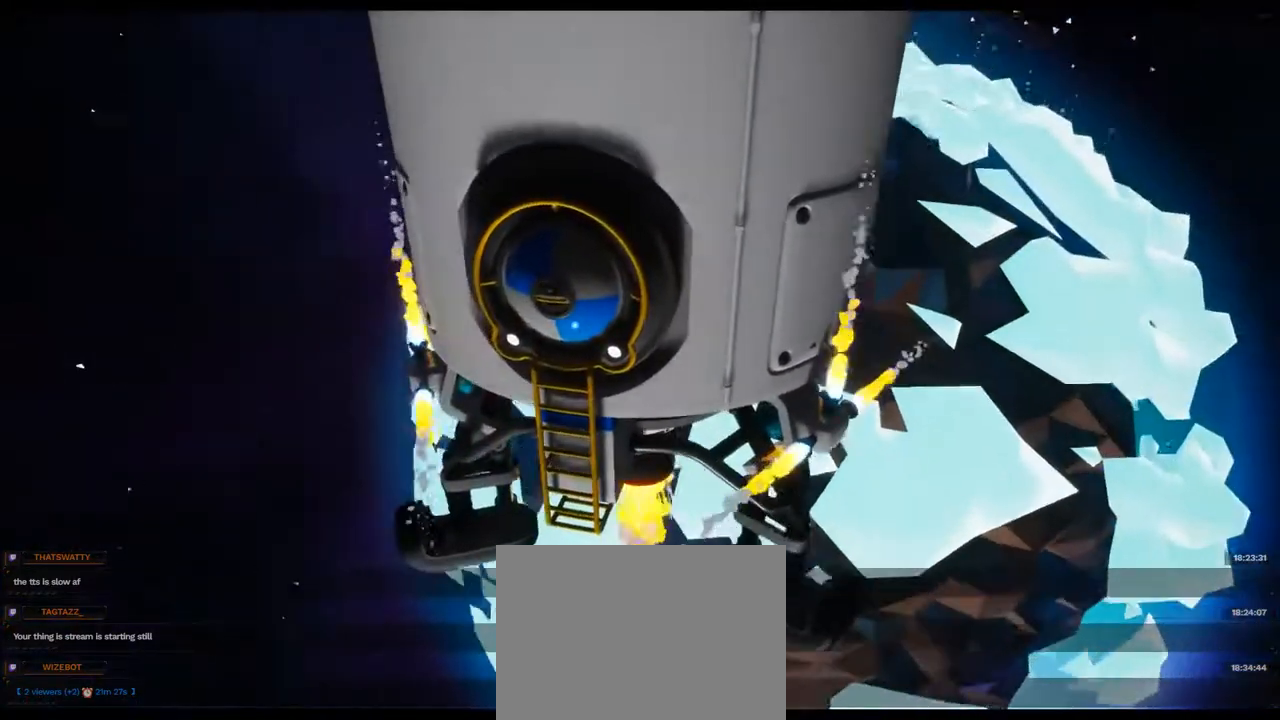
{"dt_ms": 500, "buttons": [], "left_stick": "center", "right_stick": "right", "events": [[233, "X", "down"], [283, "X", "up"]]}
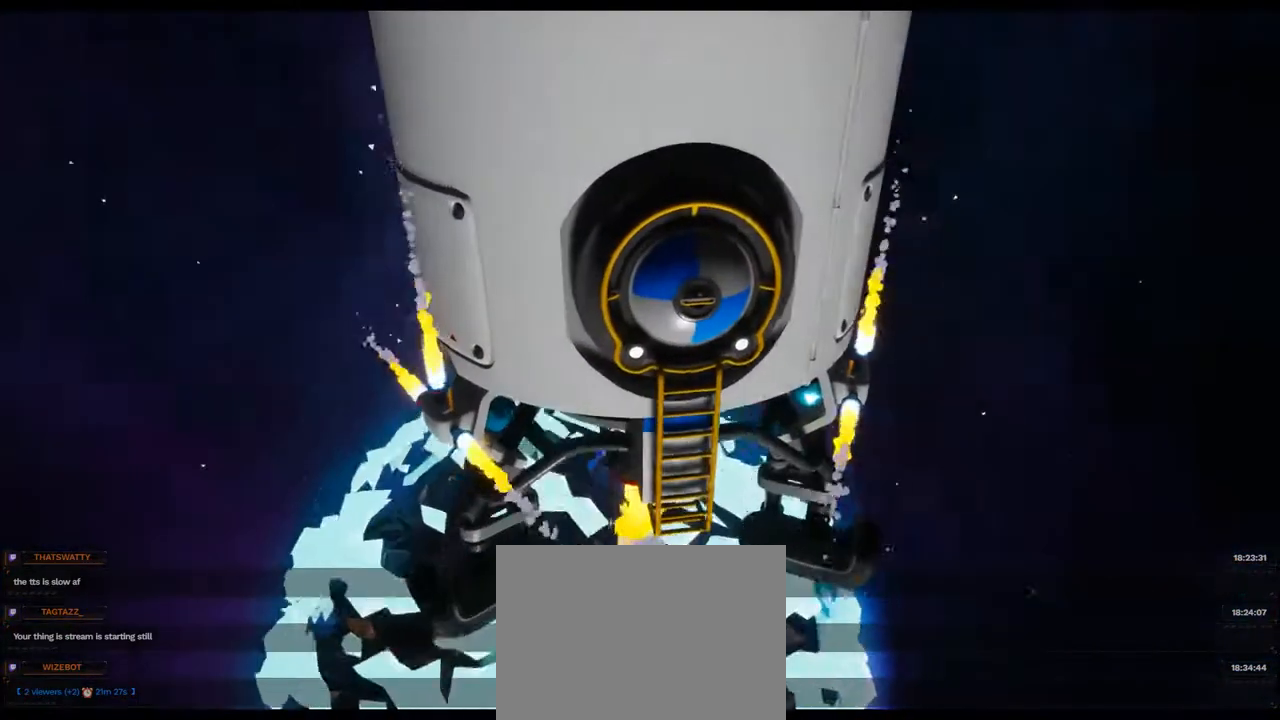
{"dt_ms": 500, "buttons": [], "left_stick": "center", "right_stick": "right"}
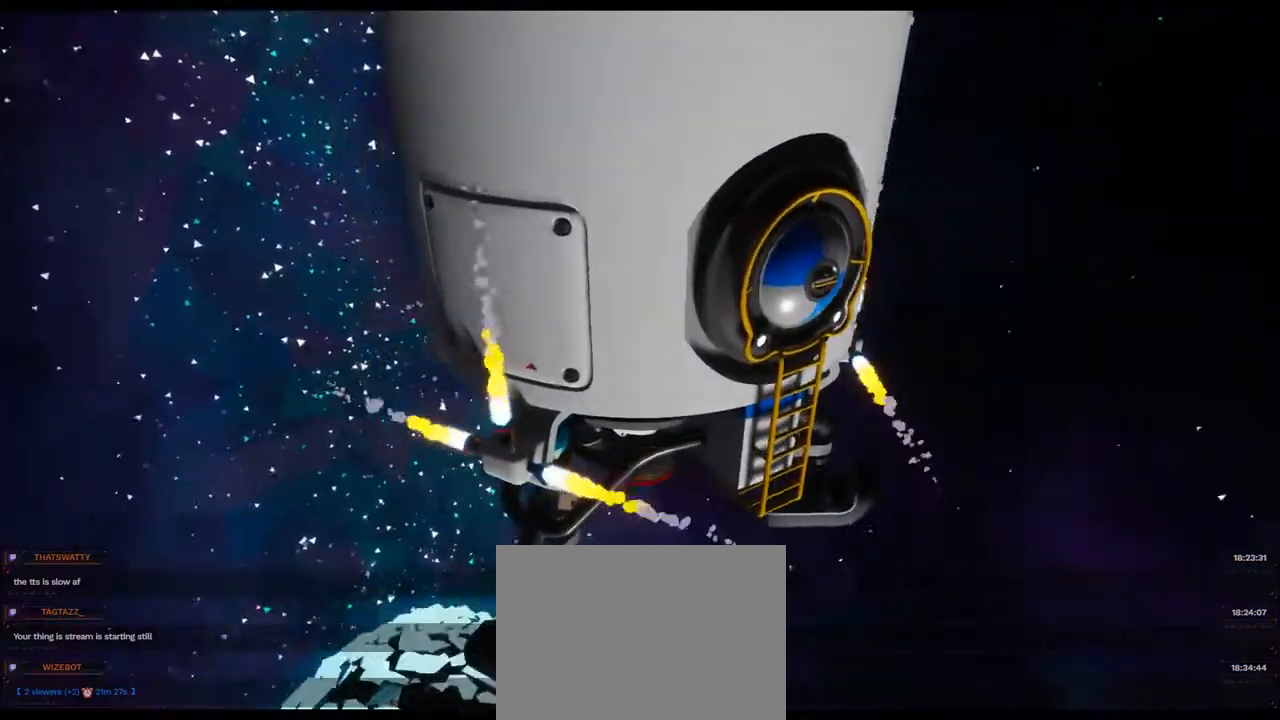
{"dt_ms": 500, "buttons": [], "left_stick": "center", "right_stick": "right", "events": []}
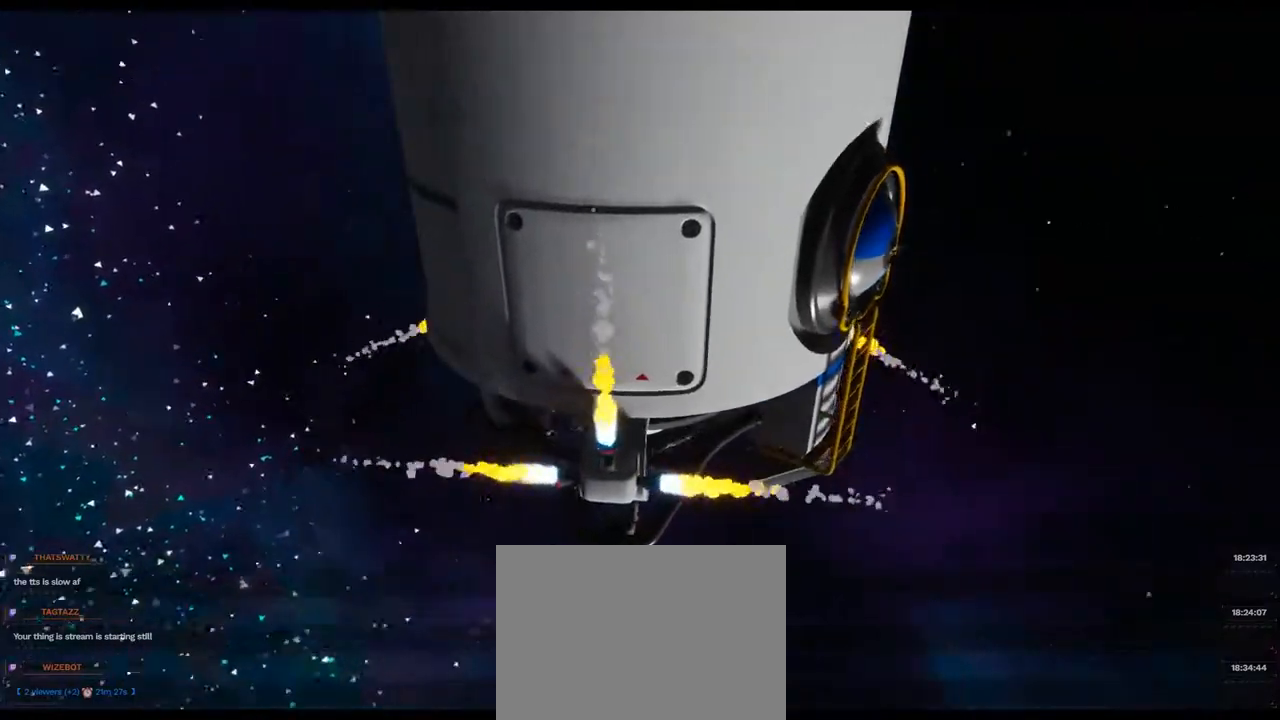
{"dt_ms": 500, "buttons": [], "left_stick": "center", "right_stick": "right", "events": []}
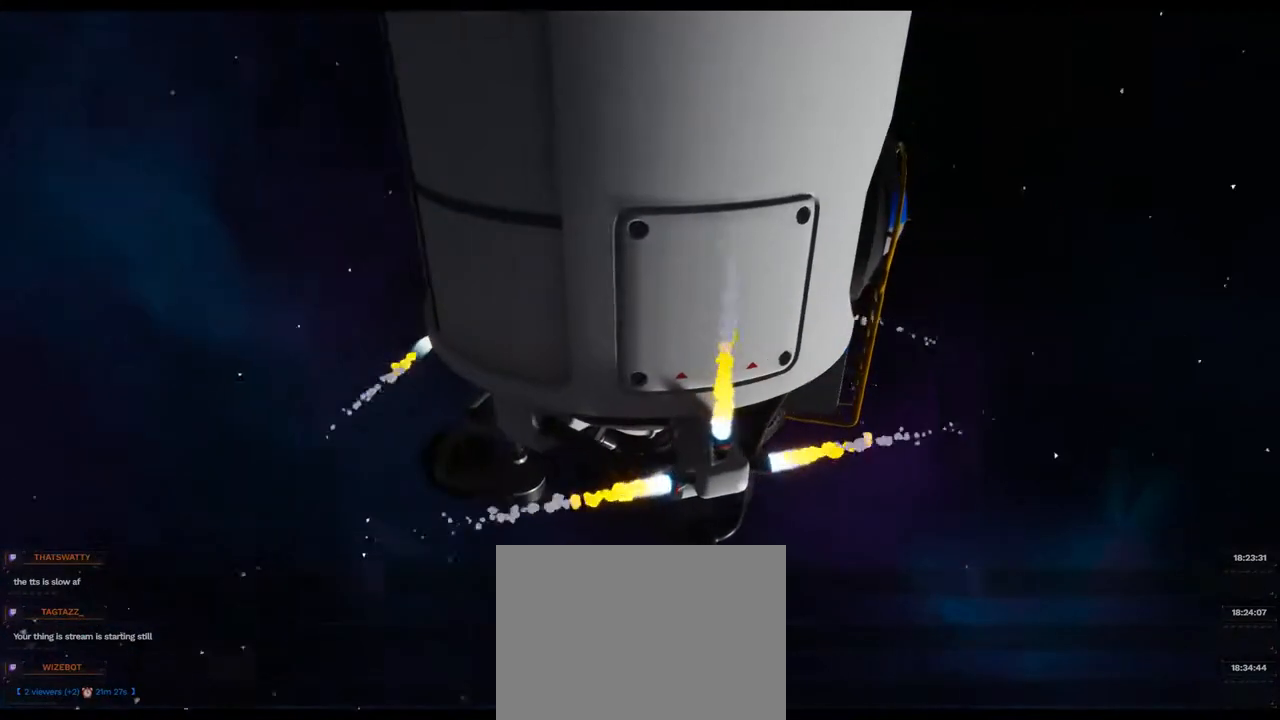
{"dt_ms": 500, "buttons": [], "left_stick": "center", "right_stick": "right", "events": []}
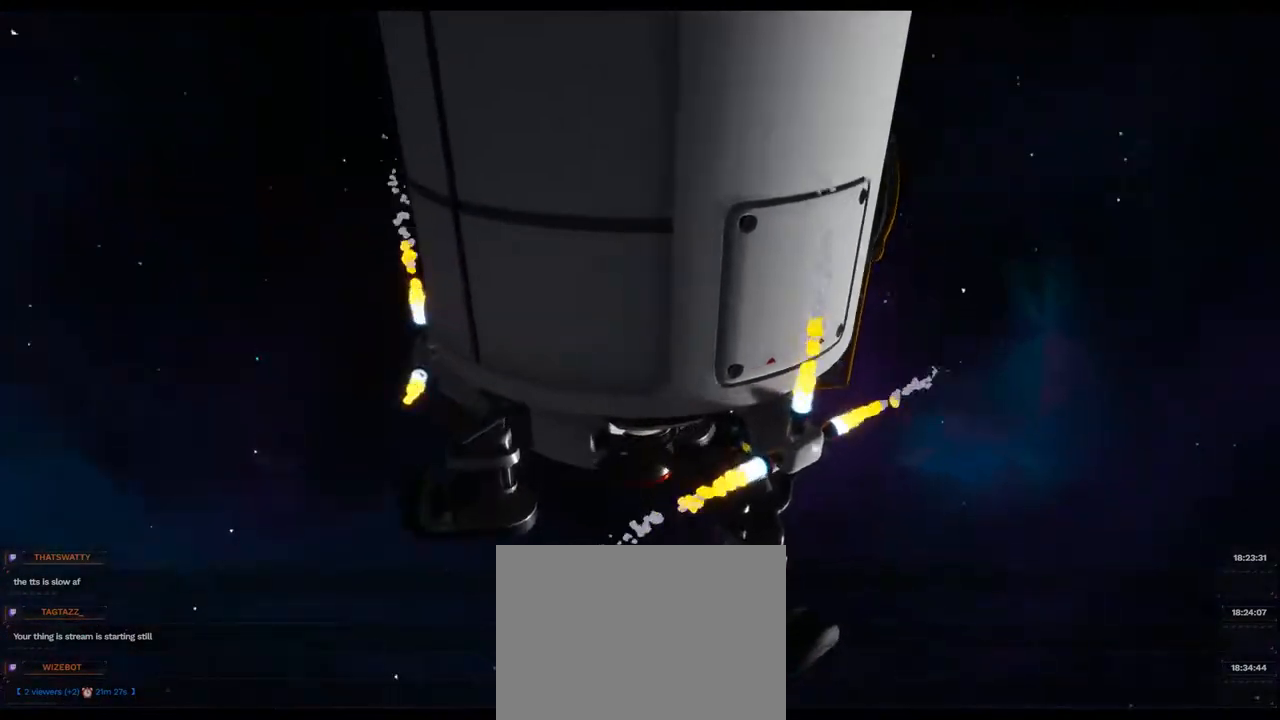
{"dt_ms": 500, "buttons": [], "left_stick": "center", "right_stick": "right", "events": []}
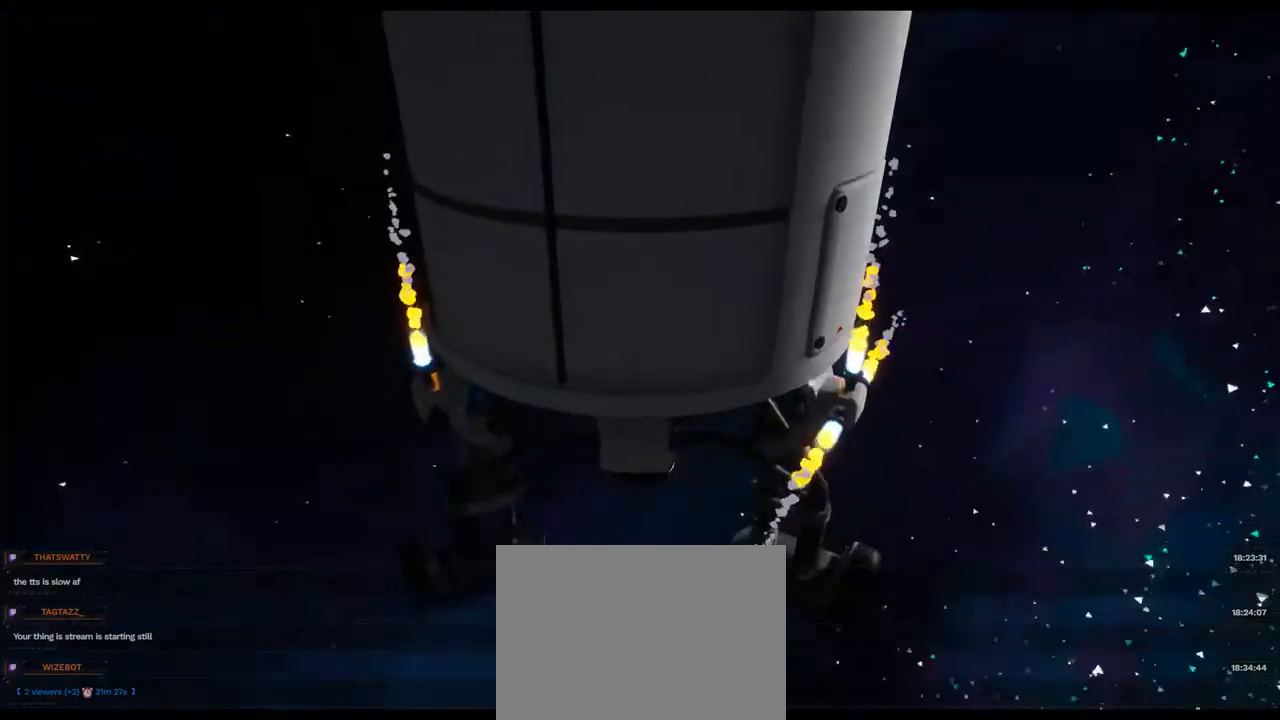
{"dt_ms": 500, "buttons": [], "left_stick": "center", "right_stick": "right", "events": []}
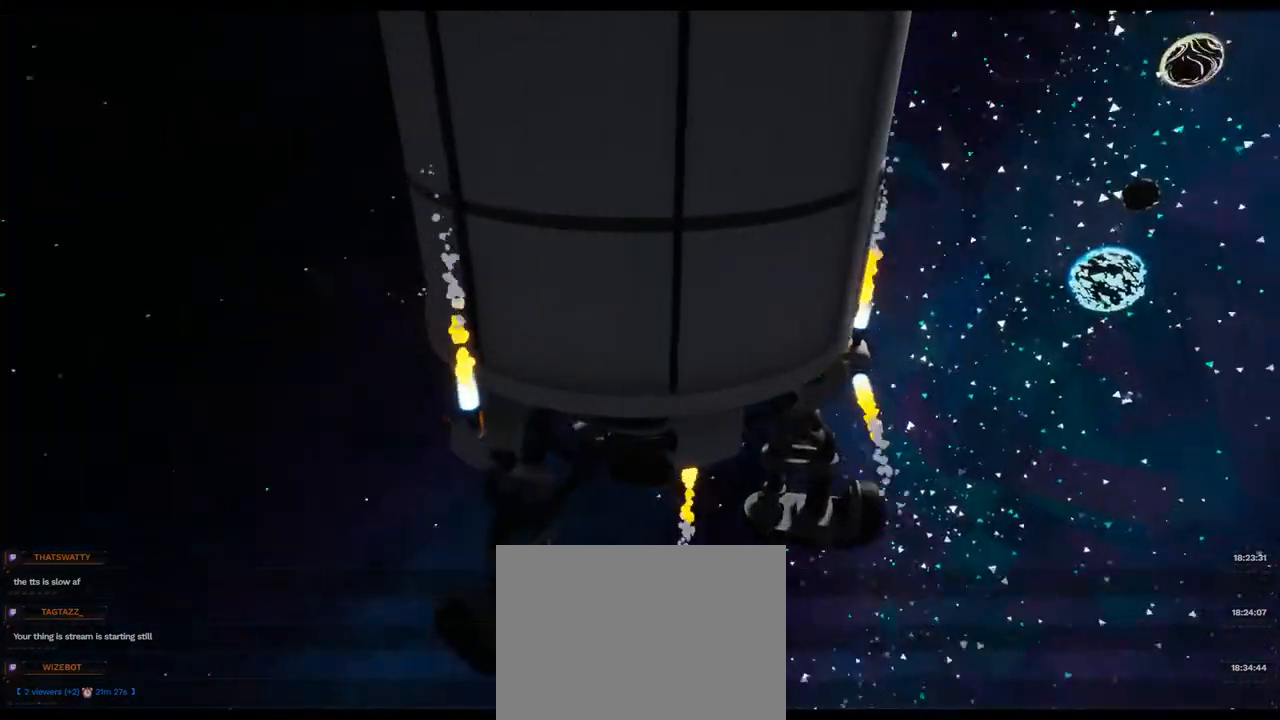
{"dt_ms": 500, "buttons": [], "left_stick": "center", "right_stick": "right", "events": []}
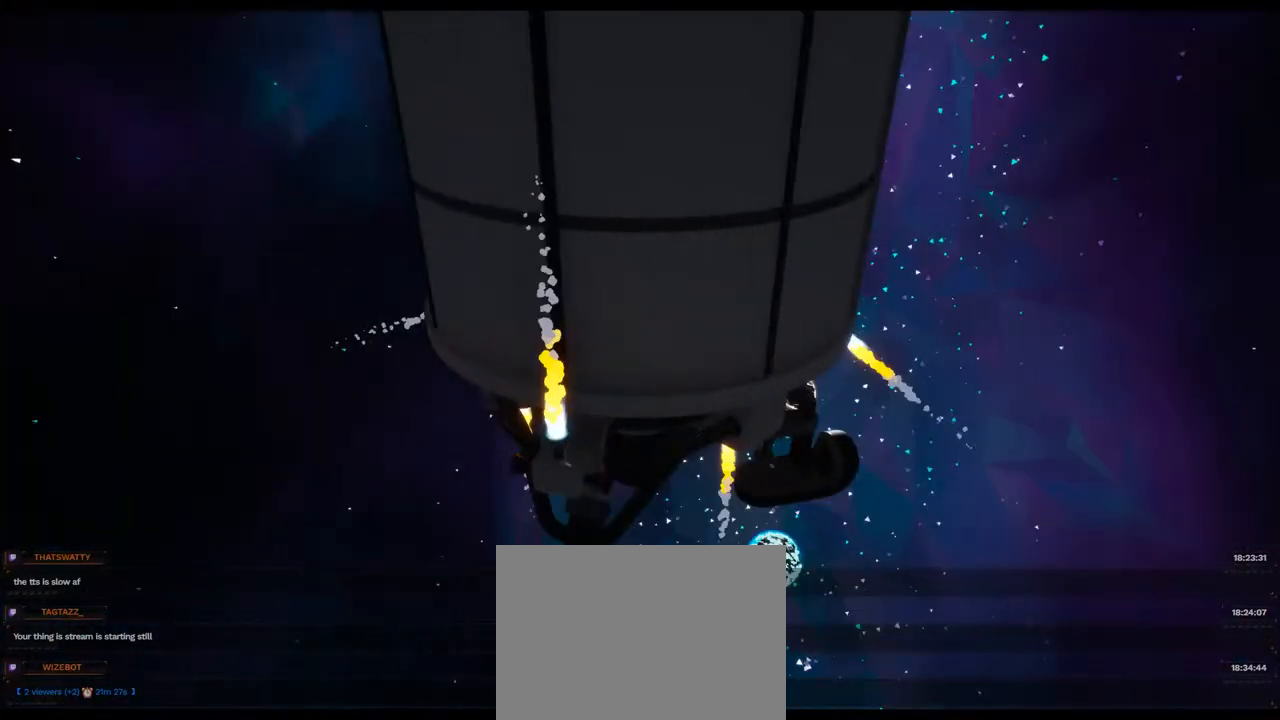
{"dt_ms": 1000, "buttons": [], "left_stick": "center", "right_stick": "right"}
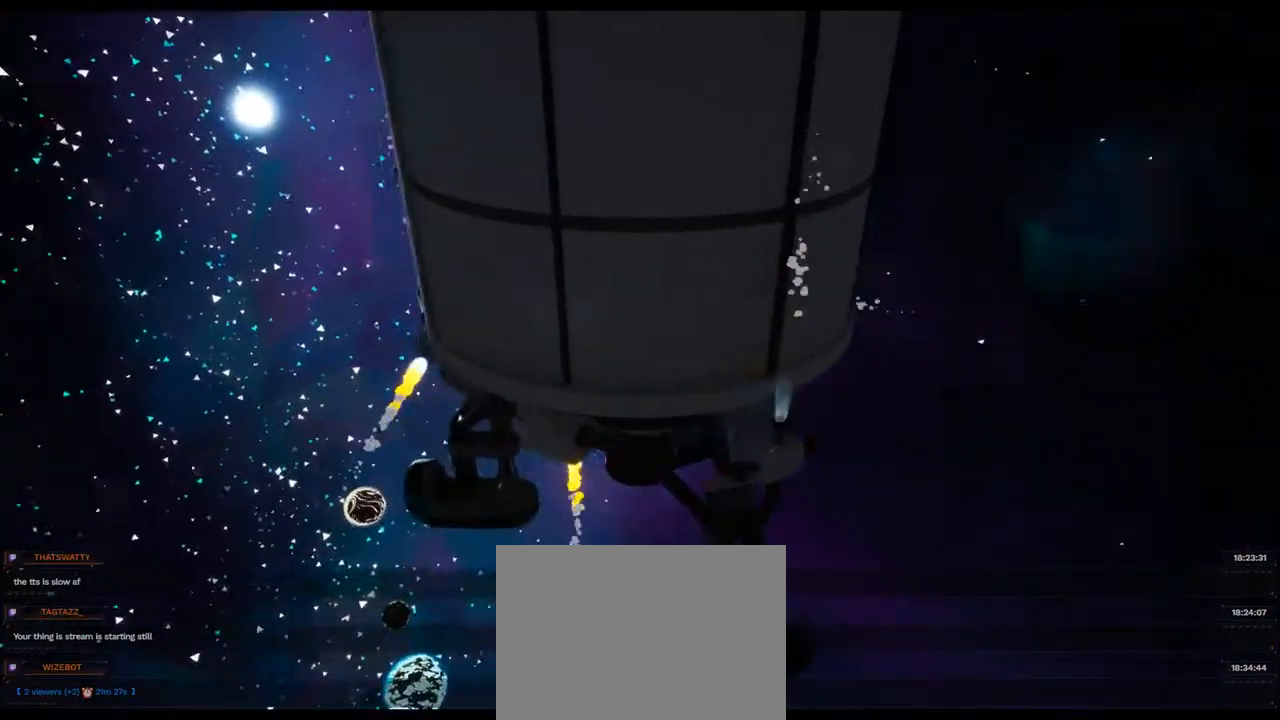
{"dt_ms": 500, "buttons": [], "left_stick": "center", "right_stick": "right", "events": []}
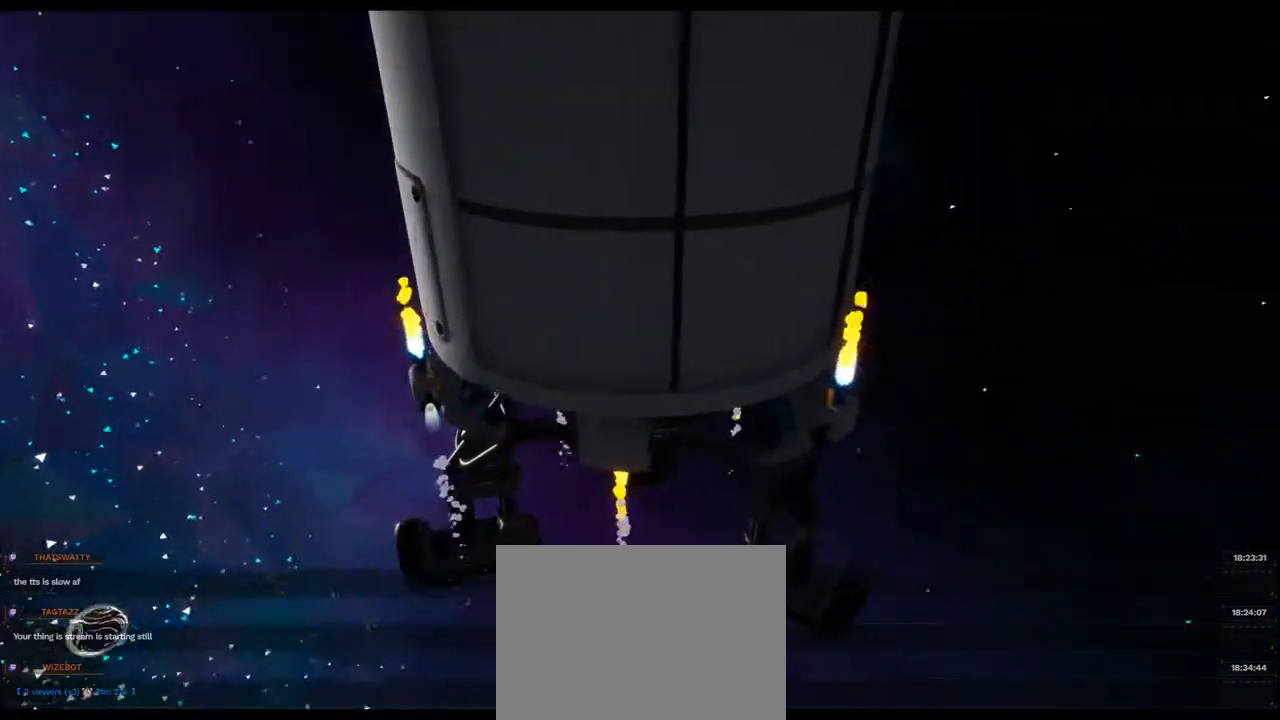
{"dt_ms": 500, "buttons": [], "left_stick": "center", "right_stick": "up-right", "events": [[283, "right_stick", "up-right"]]}
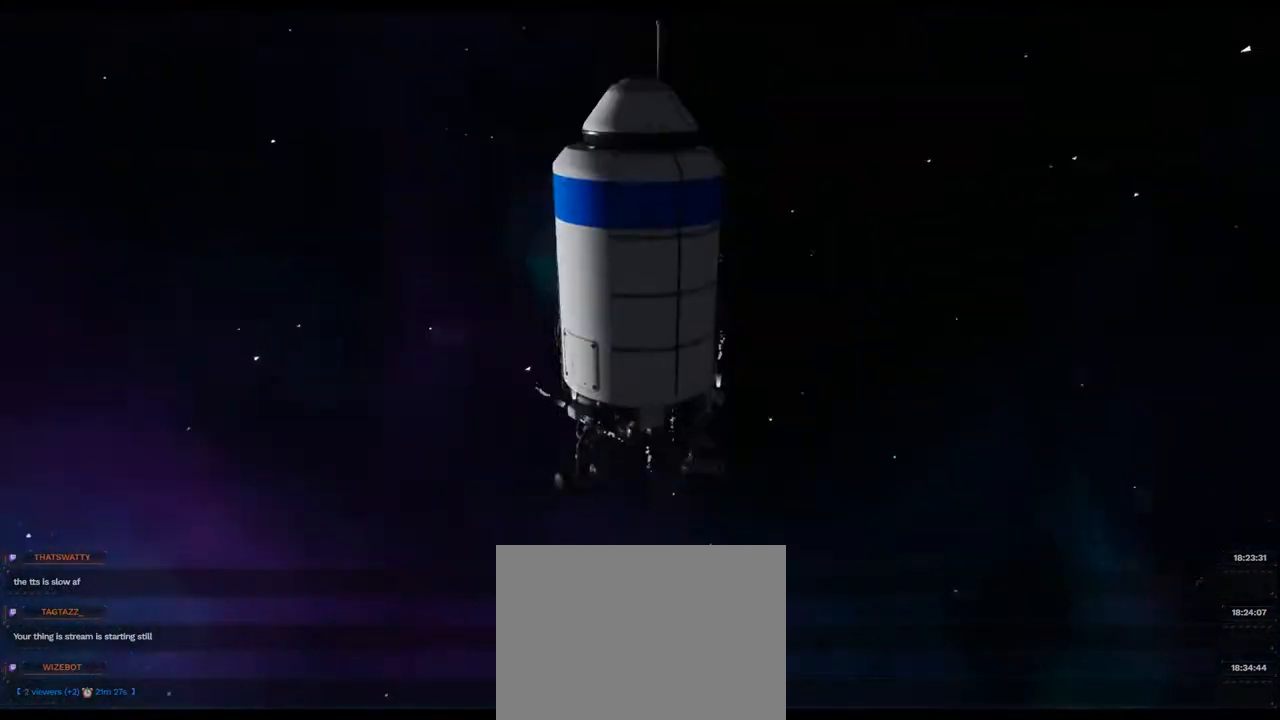
{"dt_ms": 500, "buttons": [], "left_stick": "center", "right_stick": "right", "events": [[400, "right_stick", "right"]]}
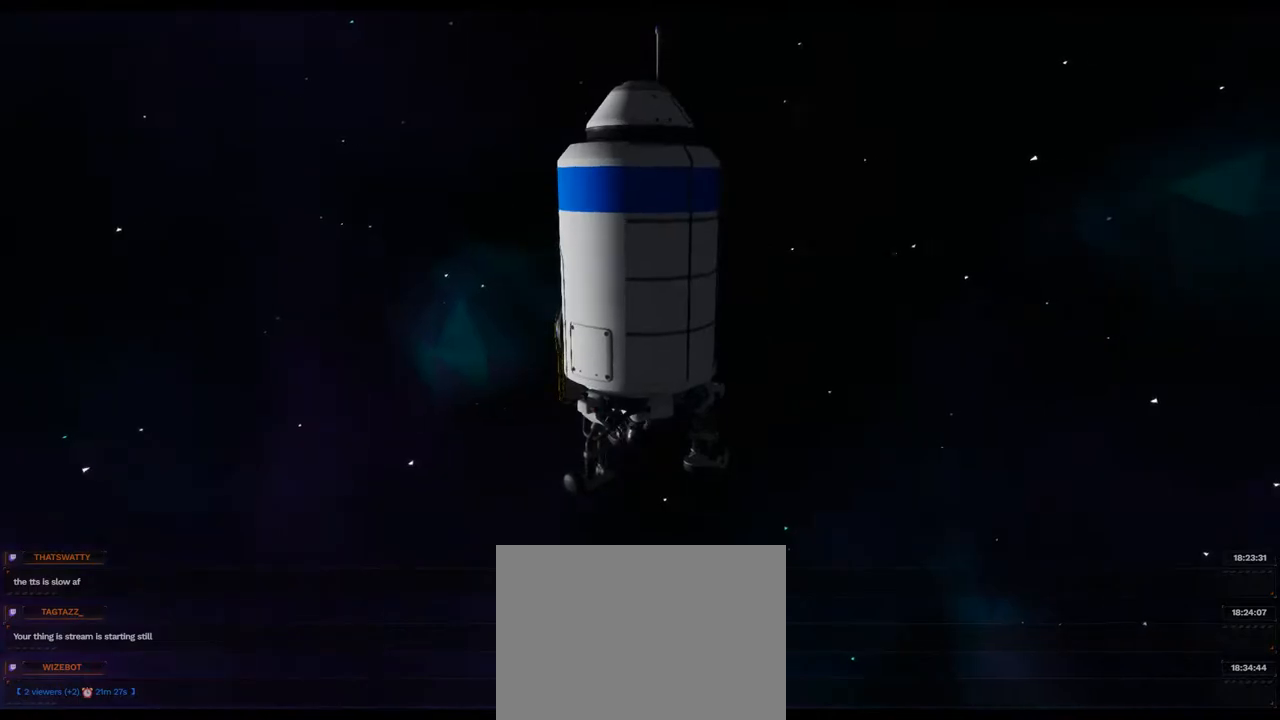
{"dt_ms": 500, "buttons": [], "left_stick": "center", "right_stick": "right", "events": []}
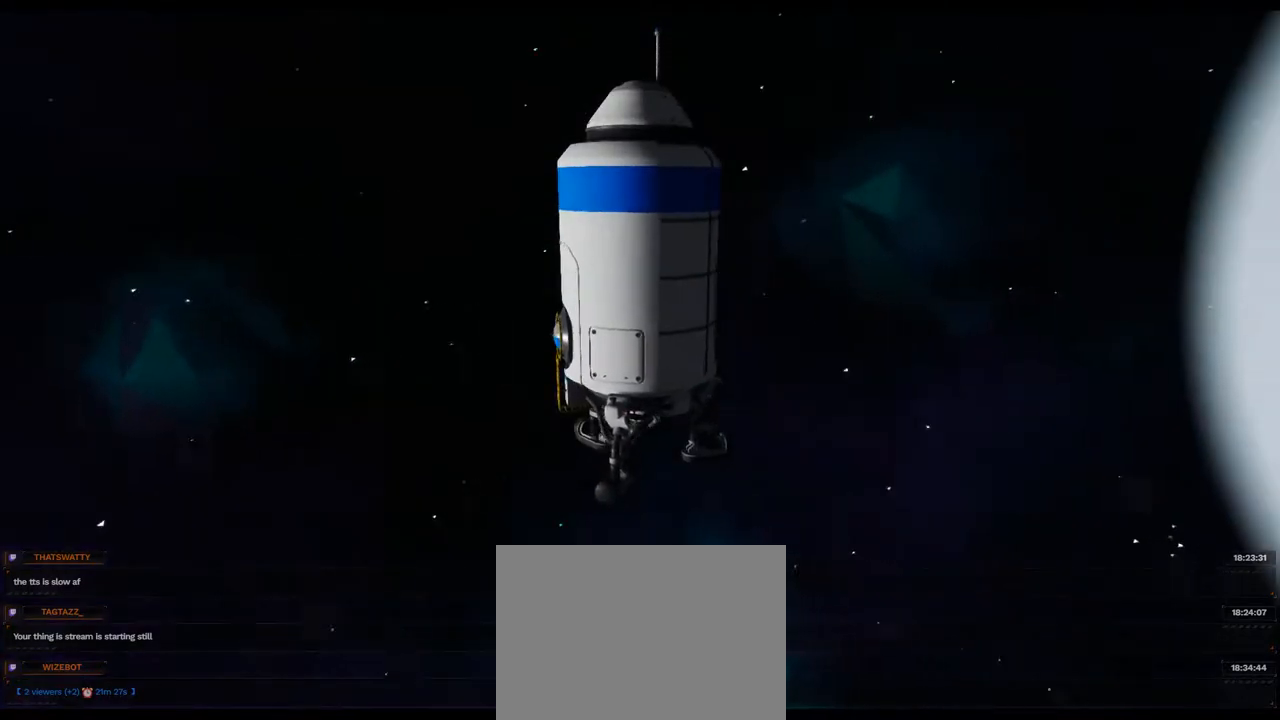
{"dt_ms": 500, "buttons": [], "left_stick": "center", "right_stick": "right", "events": []}
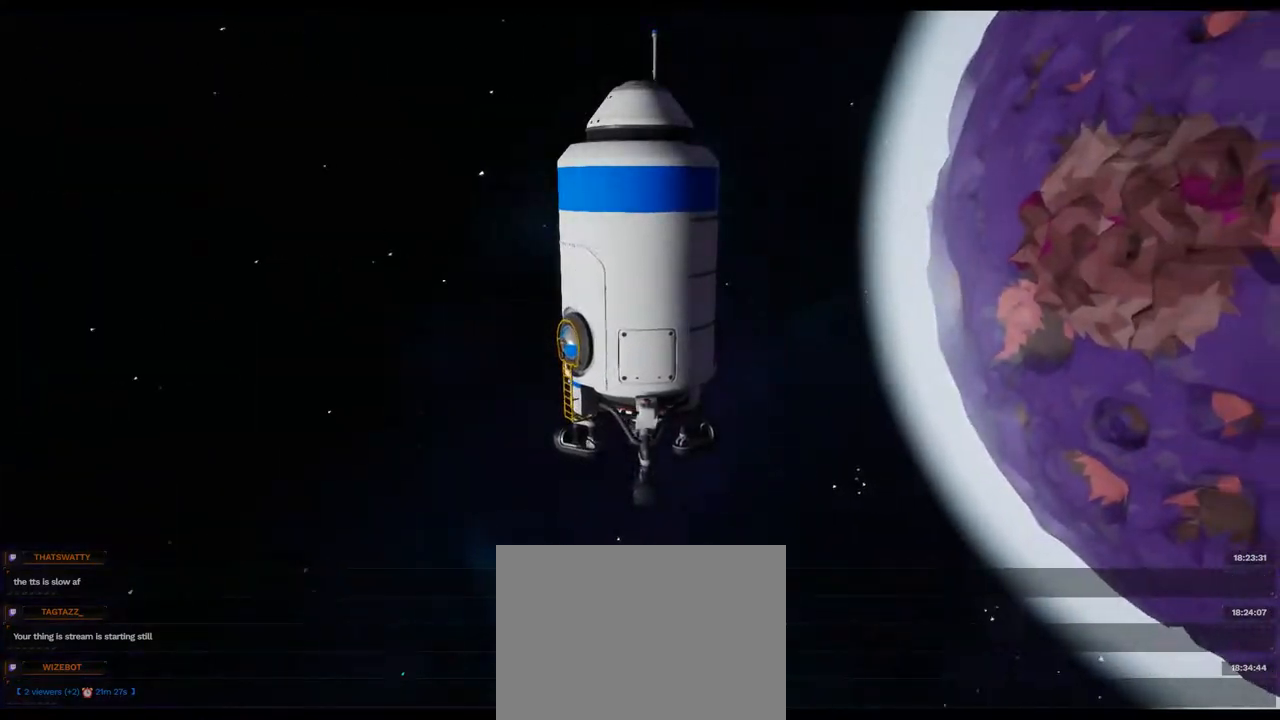
{"dt_ms": 500, "buttons": [], "left_stick": "center", "right_stick": "right", "events": []}
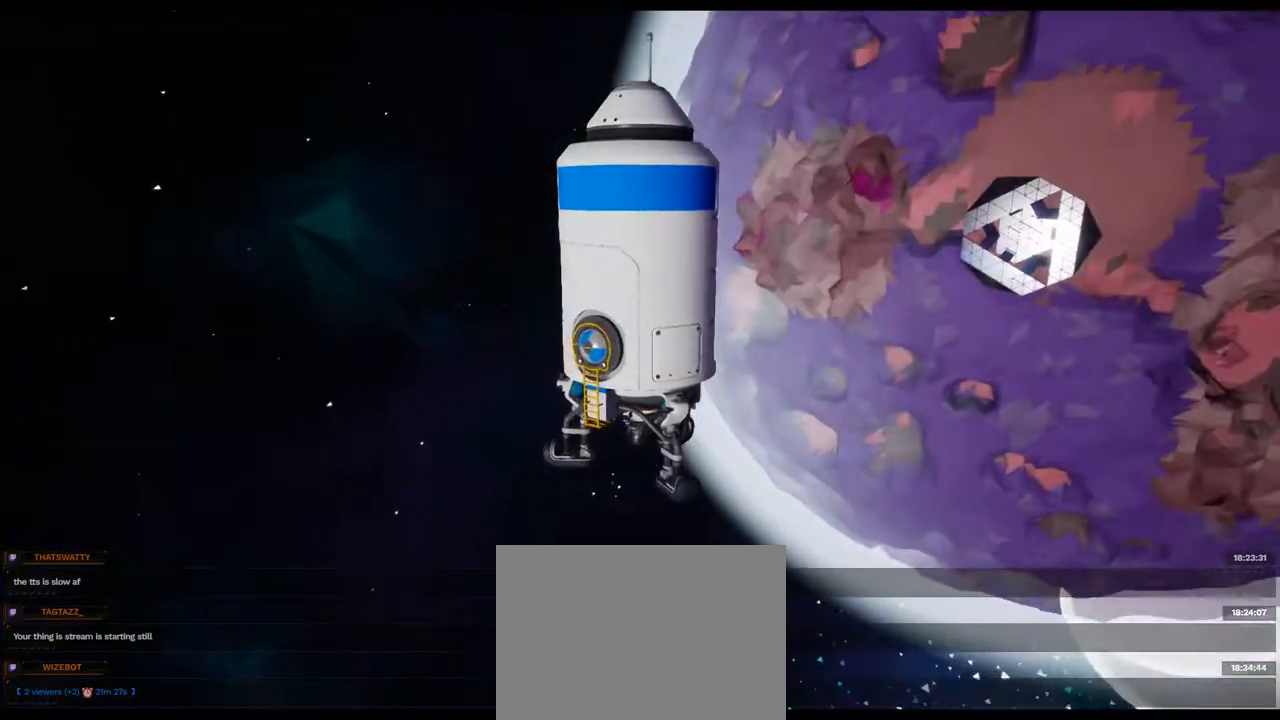
{"dt_ms": 500, "buttons": [], "left_stick": "center", "right_stick": "up-right", "events": [[250, "R2", "down"], [267, "right_stick", "up-right"], [333, "R2", "up"]]}
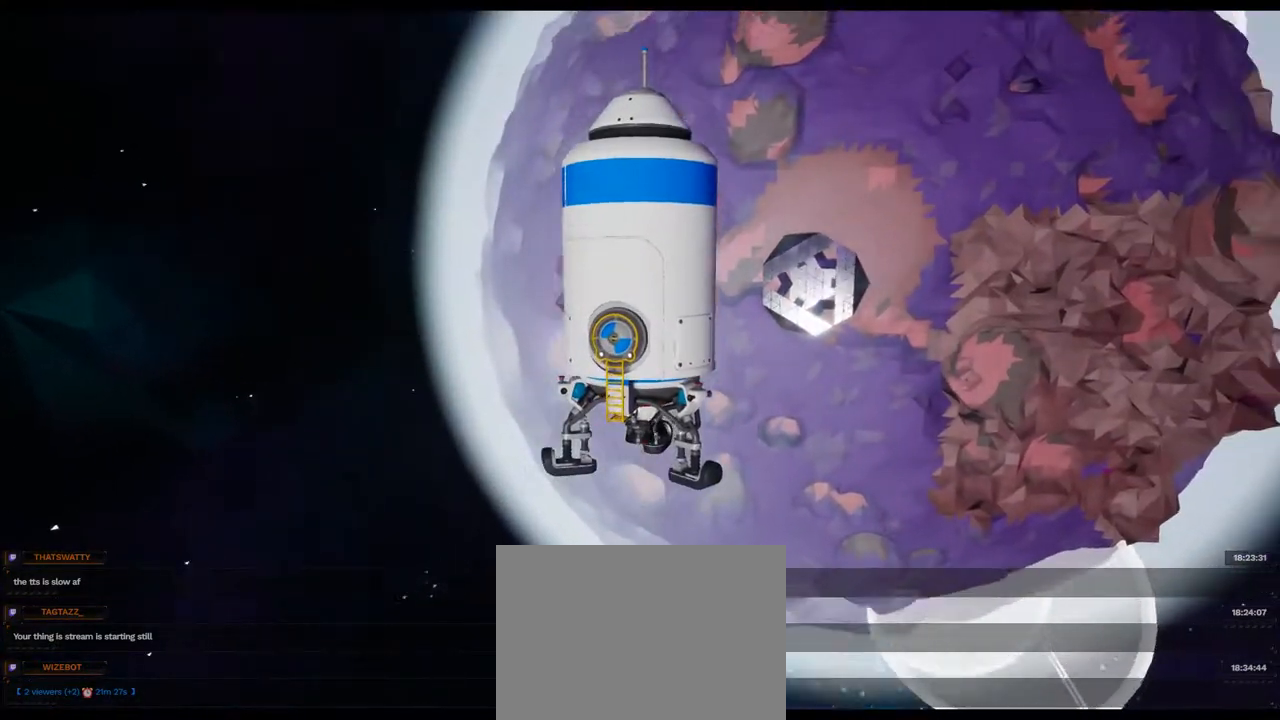
{"dt_ms": 500, "buttons": [], "left_stick": "center", "right_stick": "right", "events": [[500, "right_stick", "right"]]}
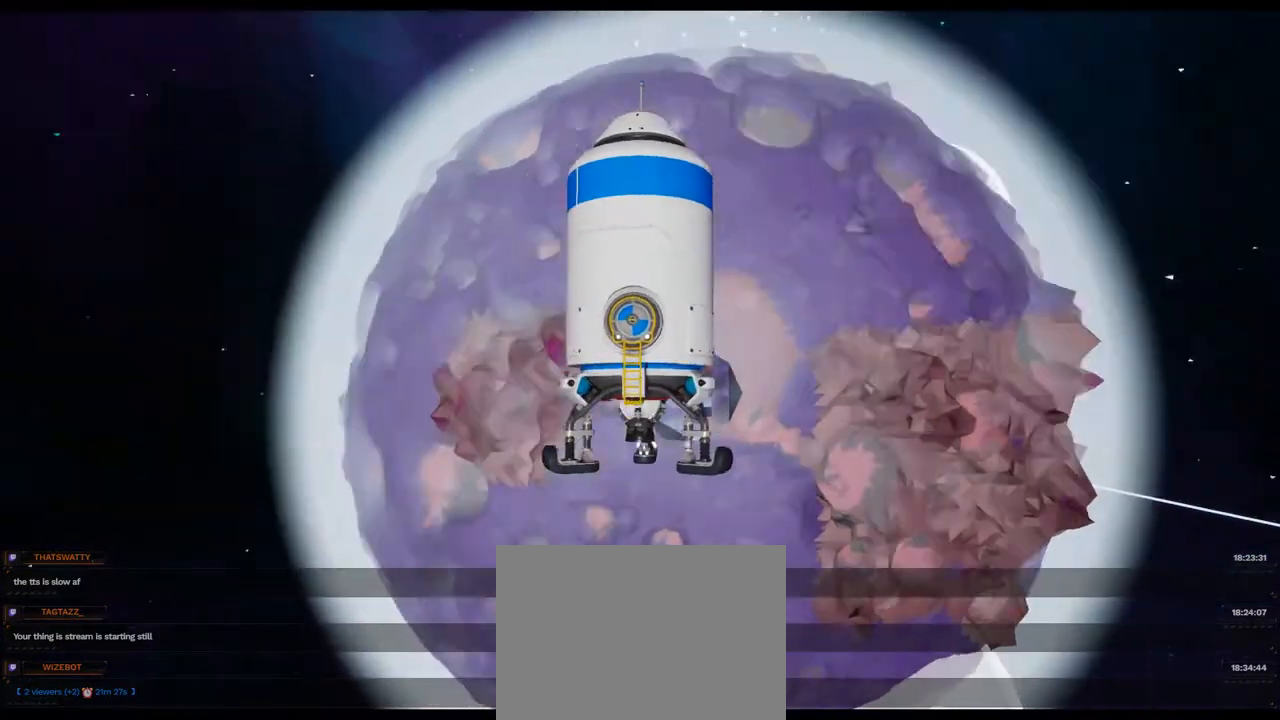
{"dt_ms": 500, "buttons": [], "left_stick": "center", "right_stick": "center", "events": [[350, "right_stick", "center"]]}
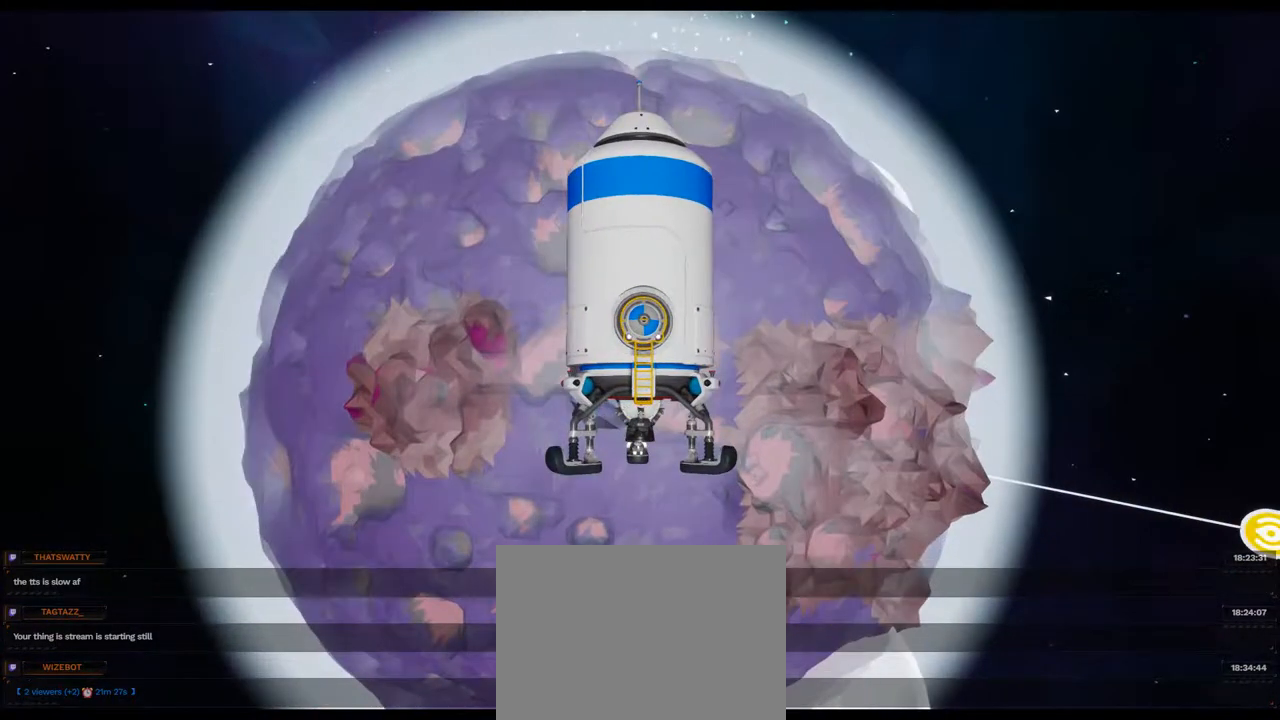
{"dt_ms": 500, "buttons": [], "left_stick": "center", "right_stick": "center", "events": [[200, "right_stick", "right"], [467, "right_stick", "center"]]}
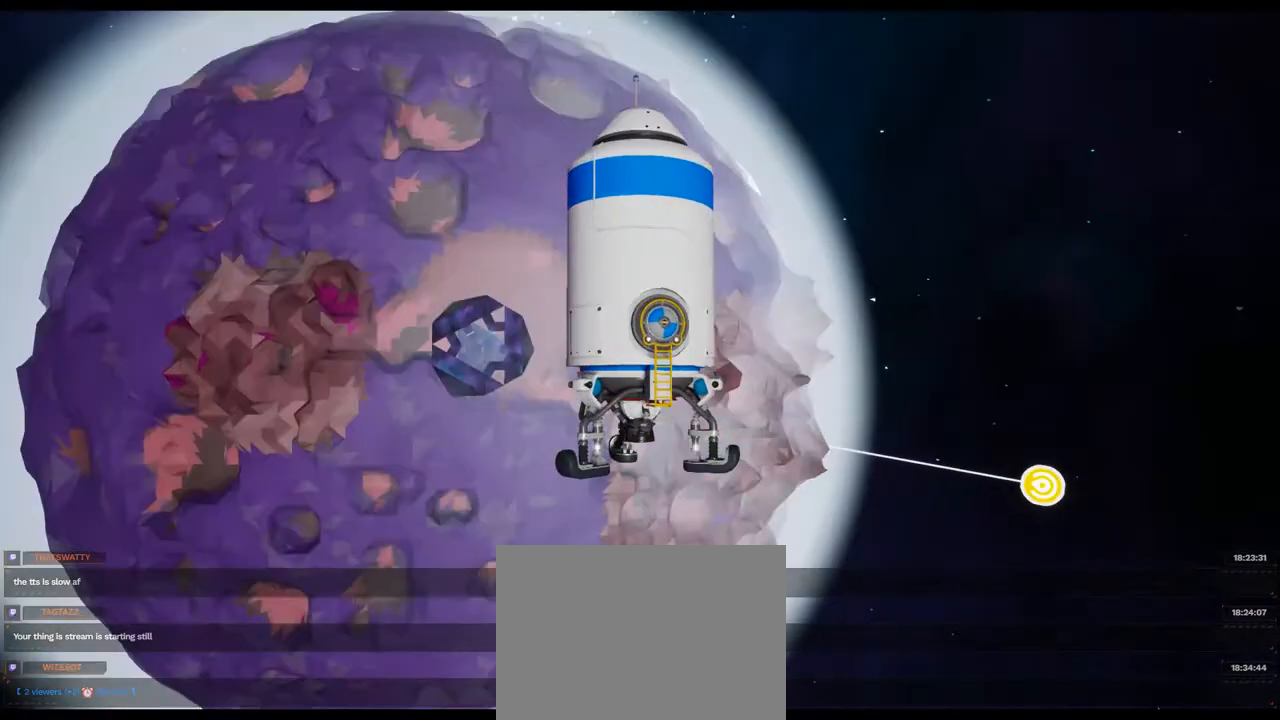
{"dt_ms": 500, "buttons": [], "left_stick": "center", "right_stick": "down", "events": [[250, "right_stick", "right"], [467, "right_stick", "down"]]}
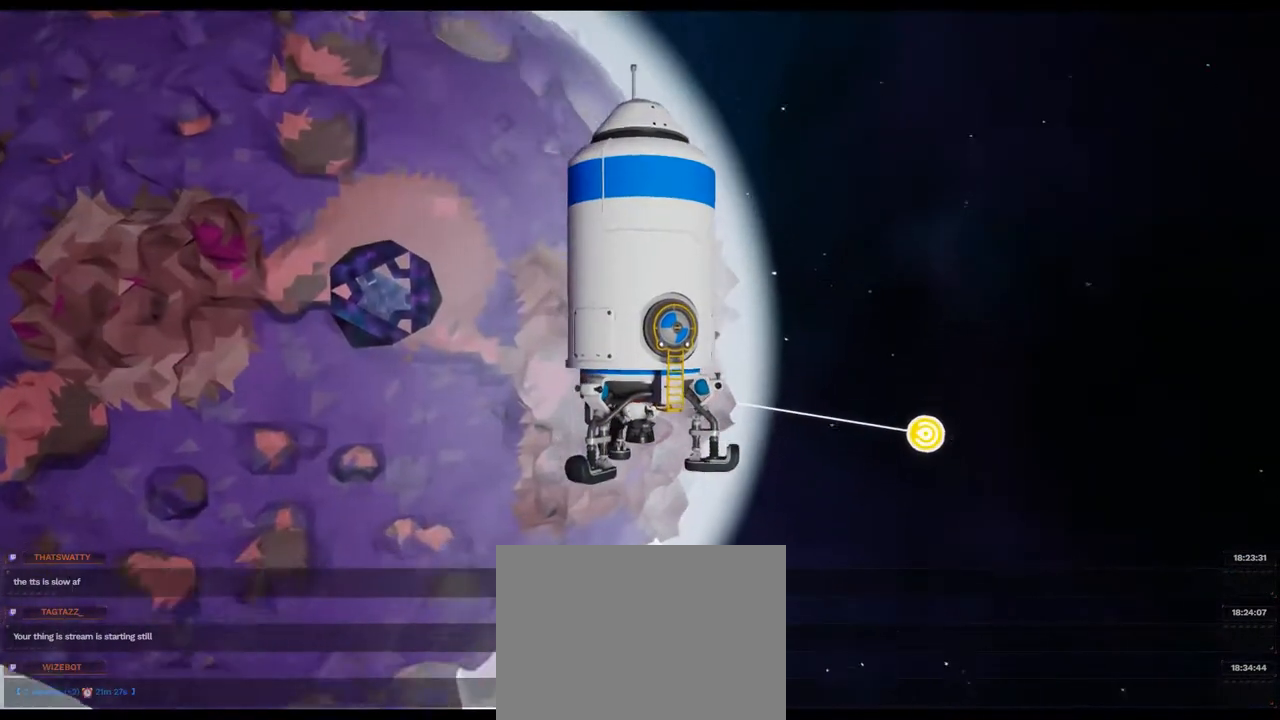
{"dt_ms": 500, "buttons": ["L2"], "left_stick": "center", "right_stick": "center", "events": [[67, "right_stick", "down-left"], [317, "right_stick", "center"], [367, "L2", "down"]]}
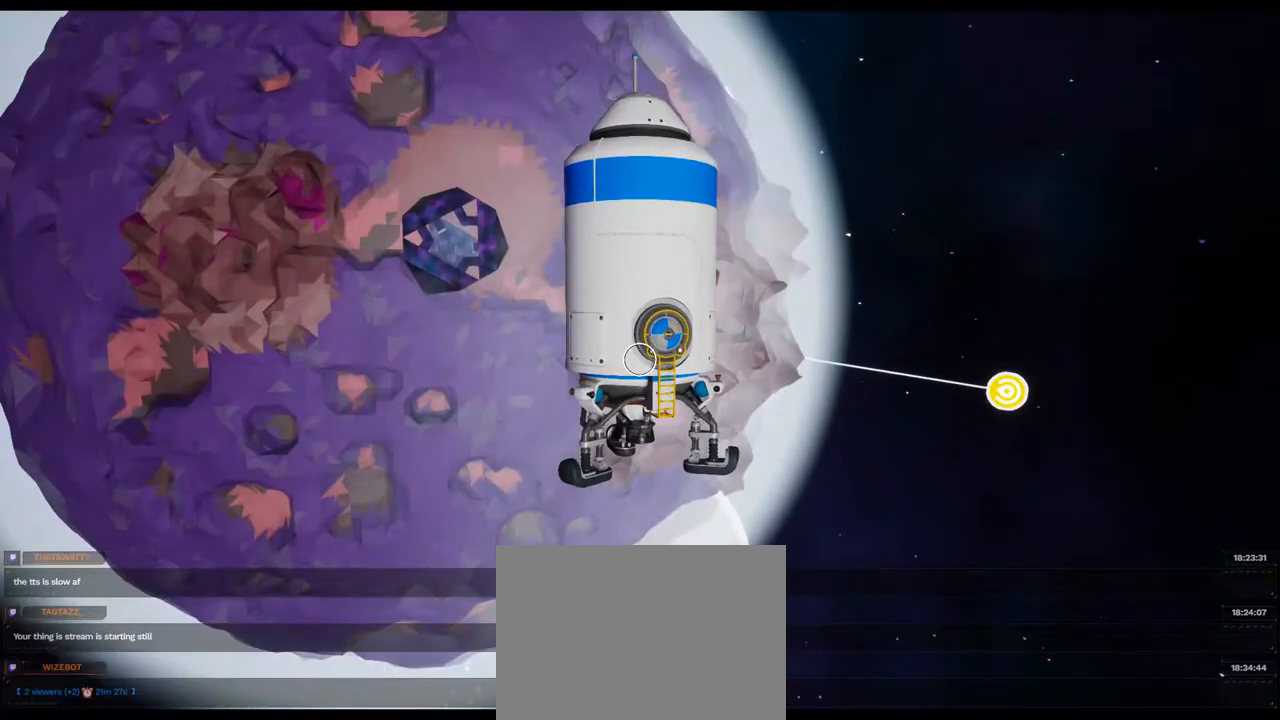
{"dt_ms": 500, "buttons": ["L2"], "left_stick": "center", "right_stick": "up-right"}
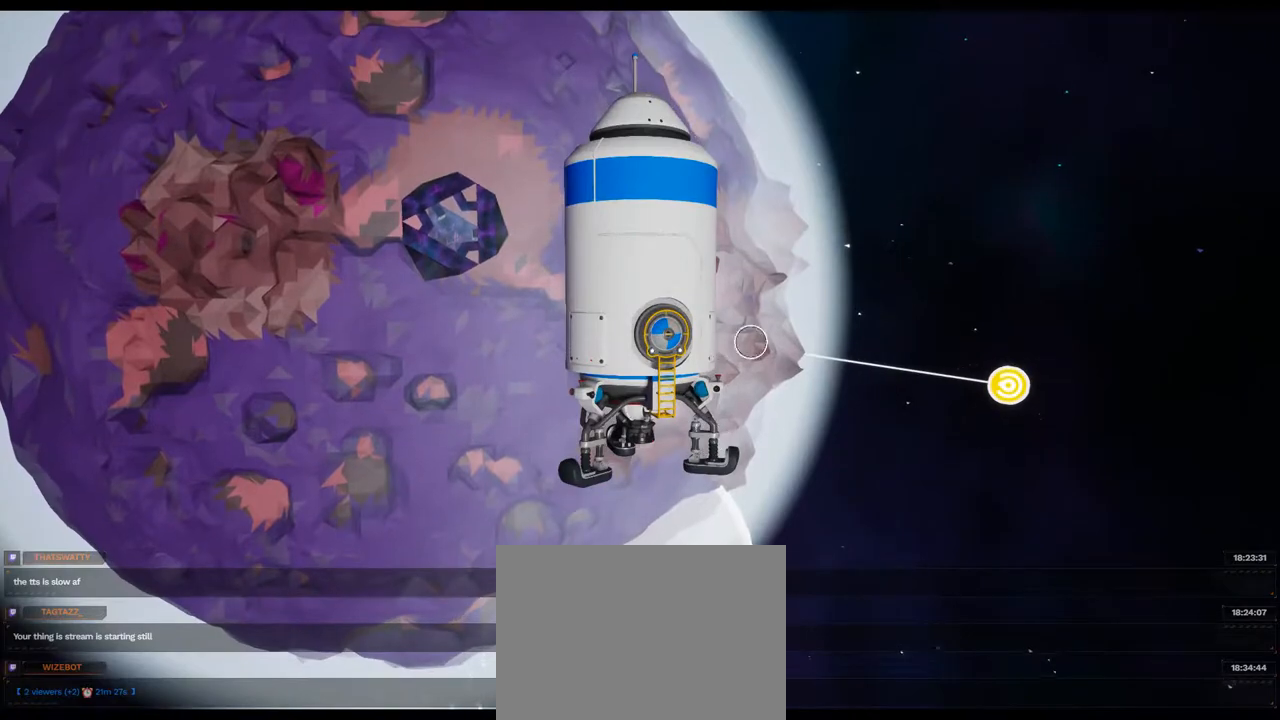
{"dt_ms": 500, "buttons": [], "left_stick": "center", "right_stick": "center", "events": [[83, "right_stick", "center"], [233, "L2", "up"], [333, "DPAD_UP", "down"], [483, "DPAD_UP", "up"]]}
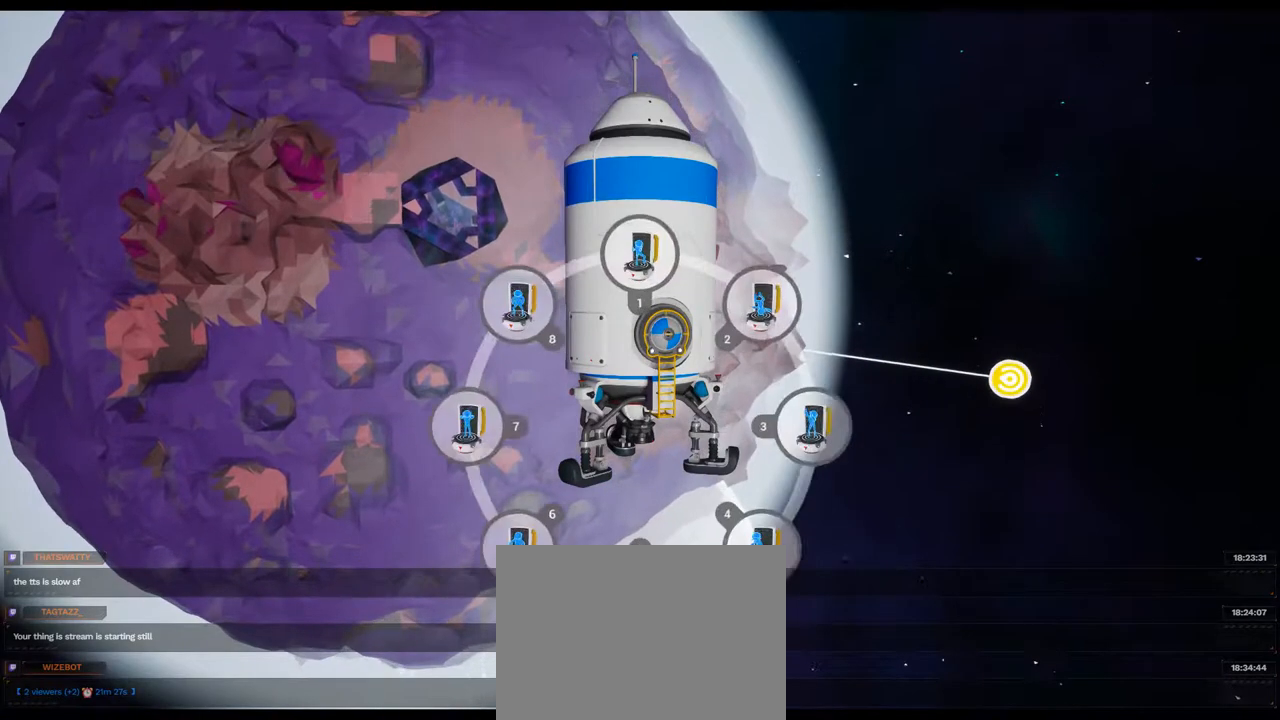
{"dt_ms": 500, "buttons": [], "left_stick": "center", "right_stick": "center"}
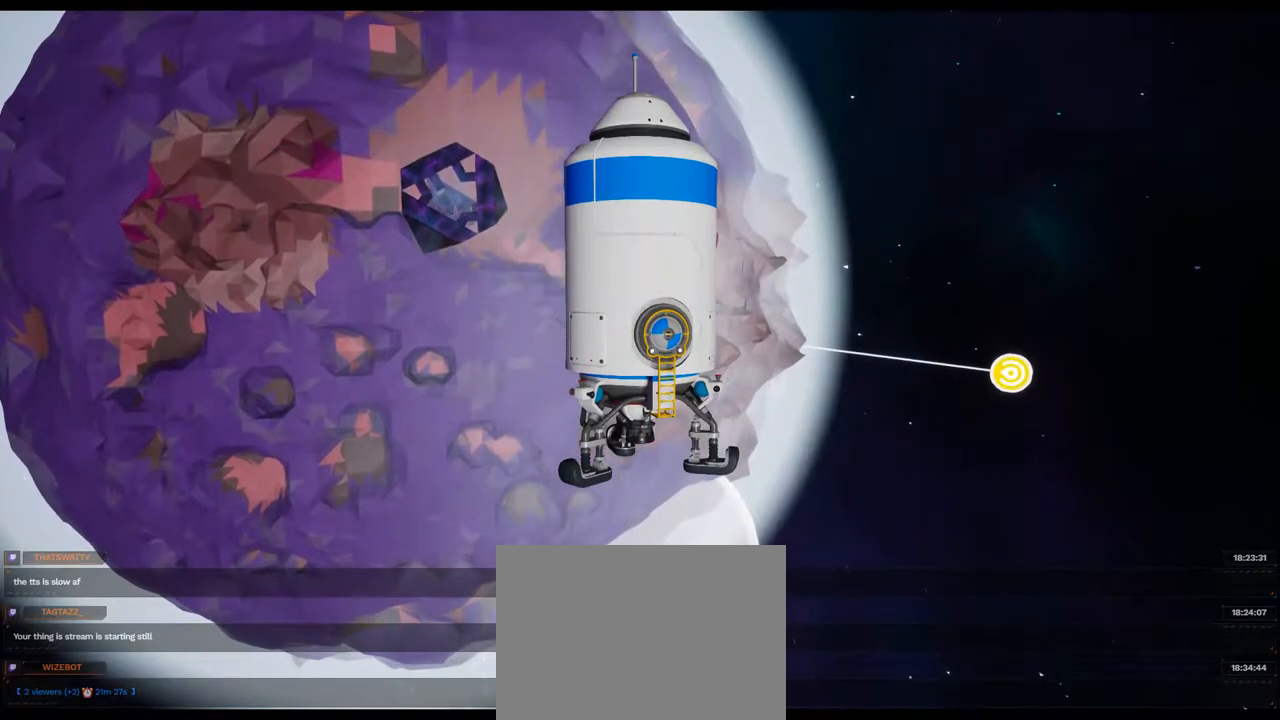
{"dt_ms": 500, "buttons": [], "left_stick": "center", "right_stick": "center", "events": [[250, "right_stick", "up-left"], [433, "right_stick", "center"]]}
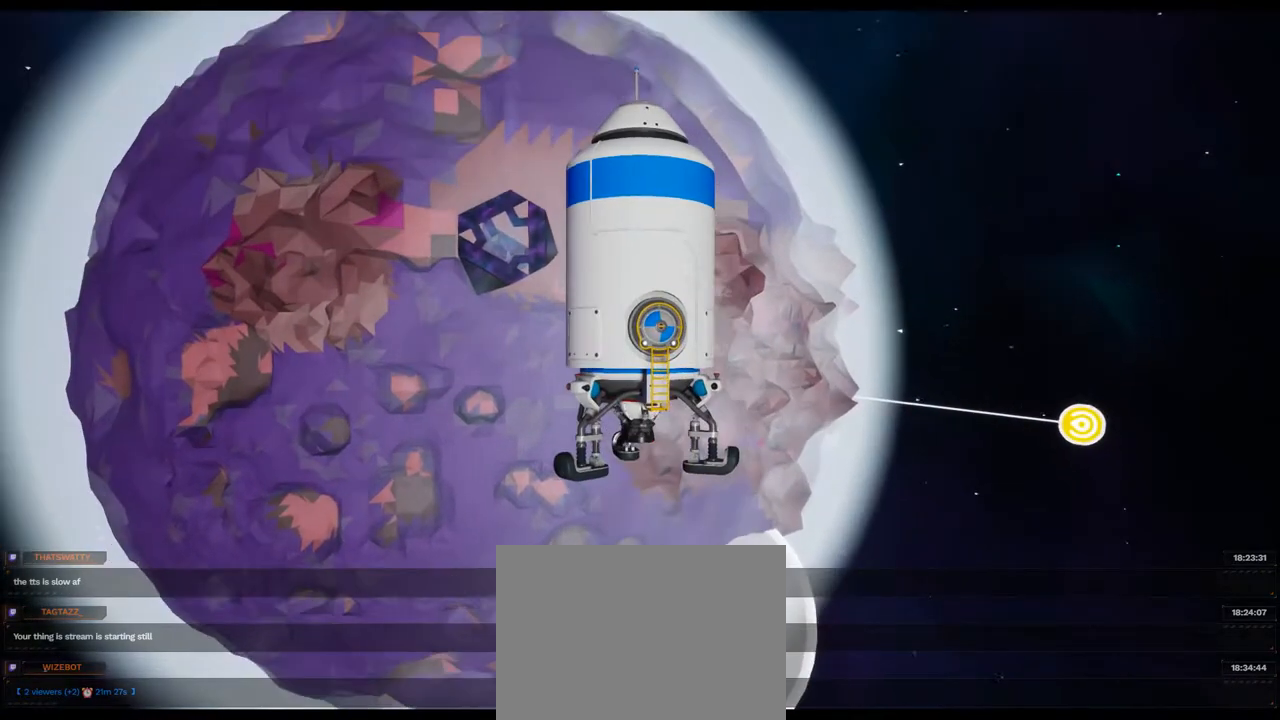
{"dt_ms": 500, "buttons": ["R2", "DPAD_UP"], "left_stick": "center", "right_stick": "up-right", "events": [[33, "DPAD_UP", "down"], [183, "R2", "down"], [317, "right_stick", "right"], [367, "right_stick", "up-right"]]}
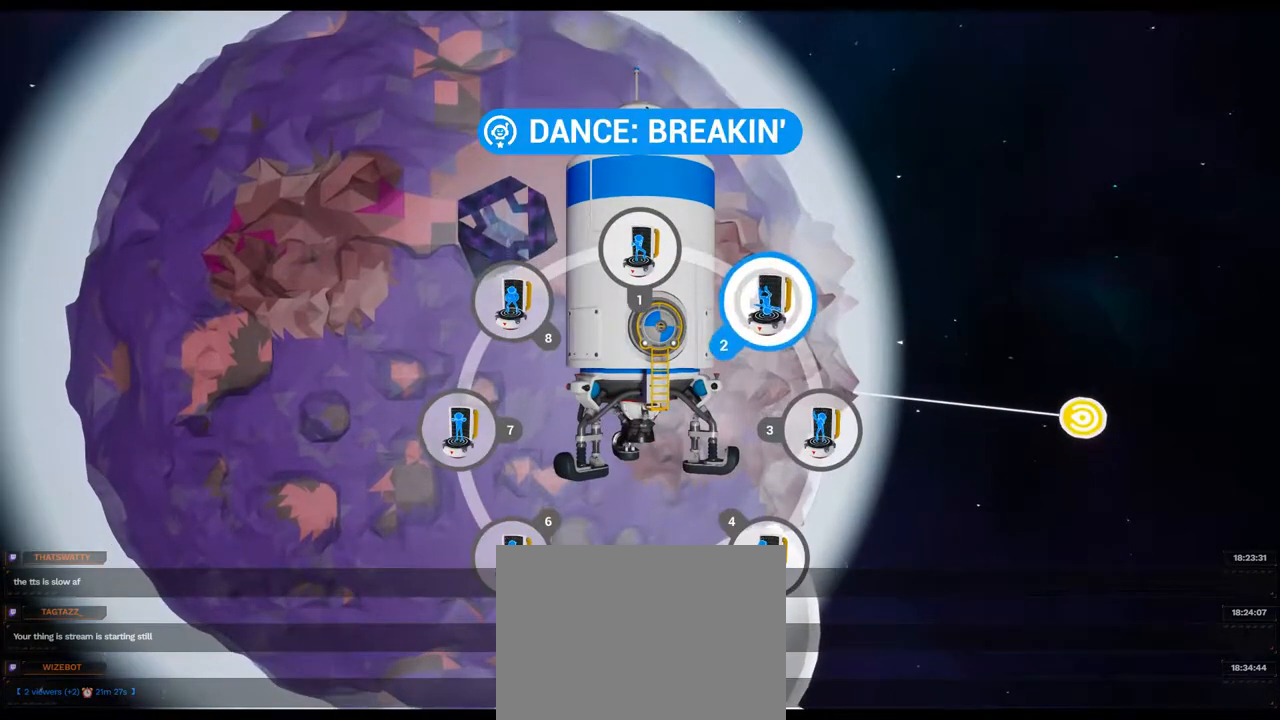
{"dt_ms": 500, "buttons": [], "left_stick": "center", "right_stick": "left", "events": [[33, "DPAD_UP", "up"], [33, "R2", "up"], [83, "right_stick", "center"], [433, "right_stick", "left"]]}